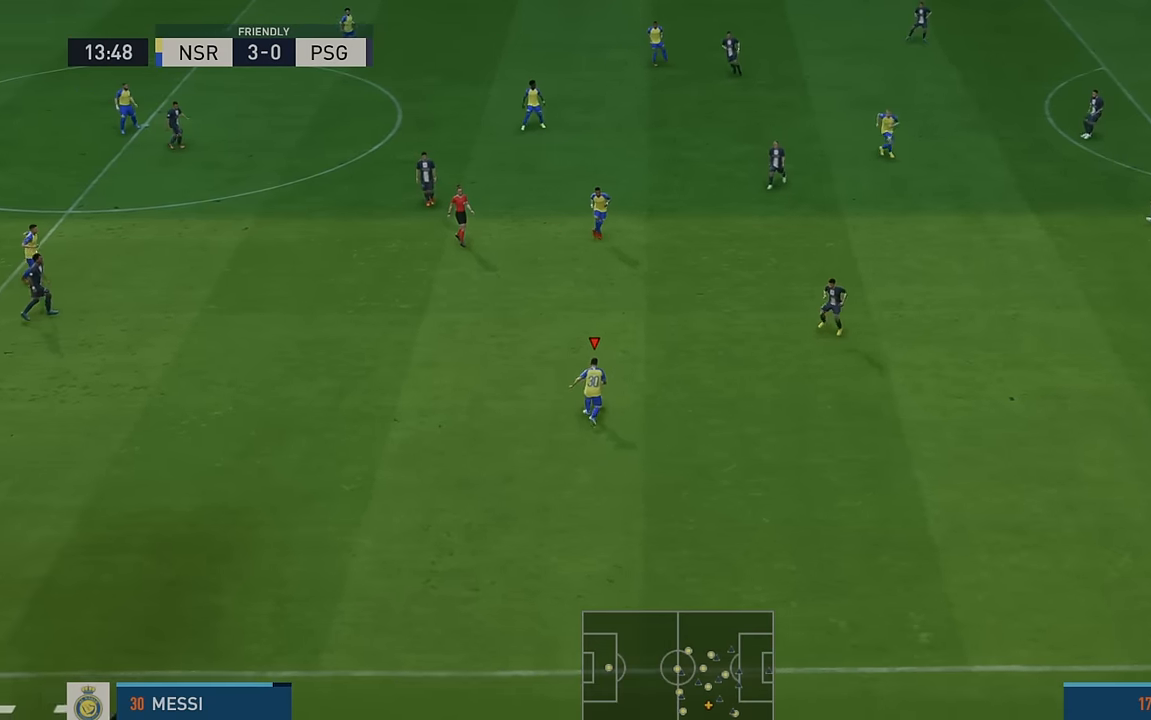
Gameplay with a controller (Xbox layout); each line is a JSON object with the inputs held at the frame after it. "events" lists button and stick changes between this image and that frame as [ms after this image, input, new state], when the widget could be followed in between. Not read: L3 R3 right_stick.
{"buttons": ["R2"], "left_stick": "up", "events": [[133, "A", "up"], [133, "L1", "up"]]}
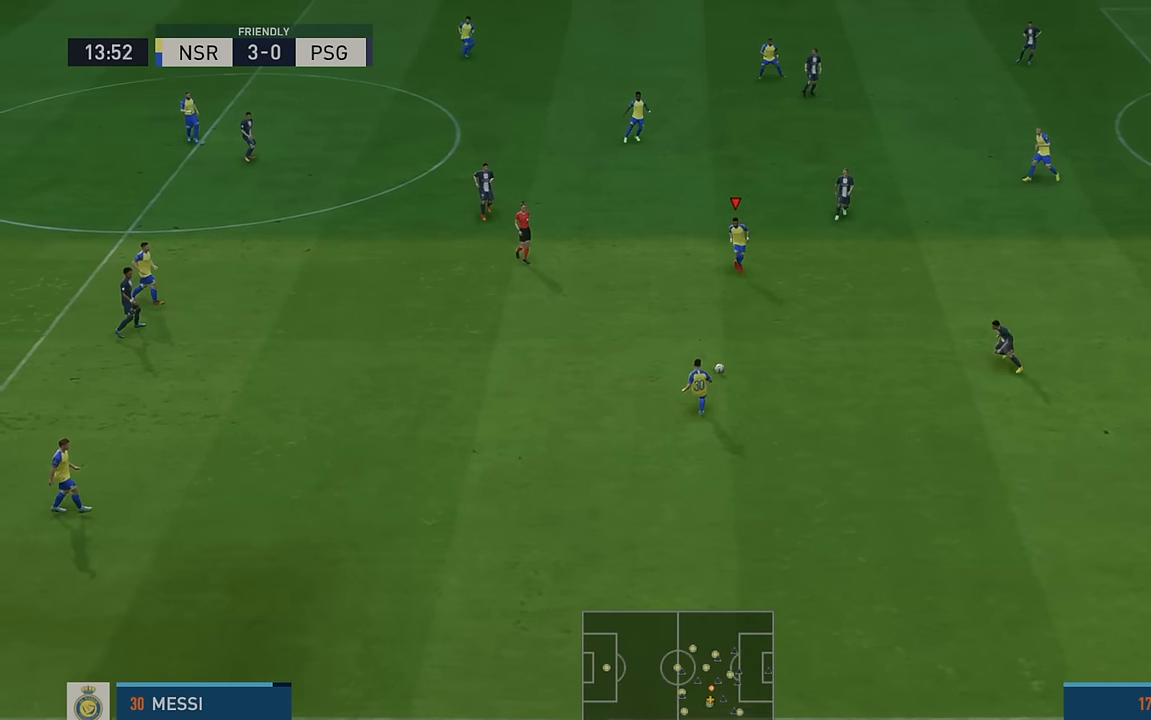
{"buttons": ["R2"], "left_stick": "up-left", "events": [[433, "left_stick", "up-left"]]}
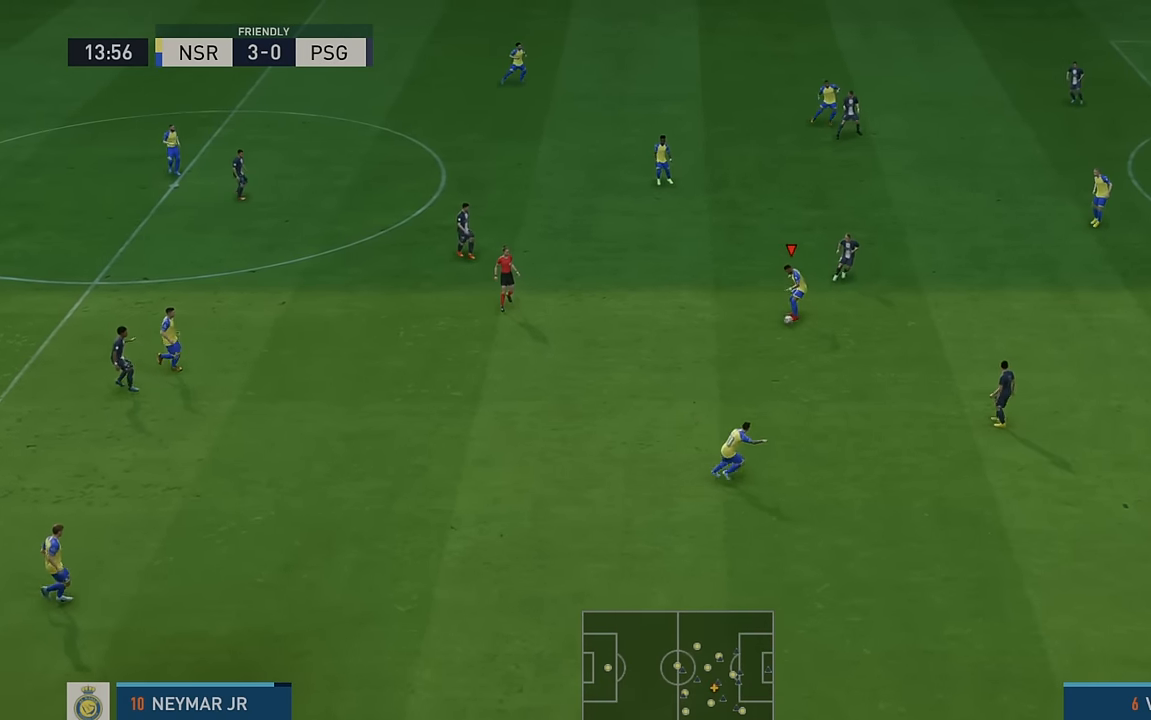
{"buttons": ["R2"], "left_stick": "up", "events": [[500, "left_stick", "up"]]}
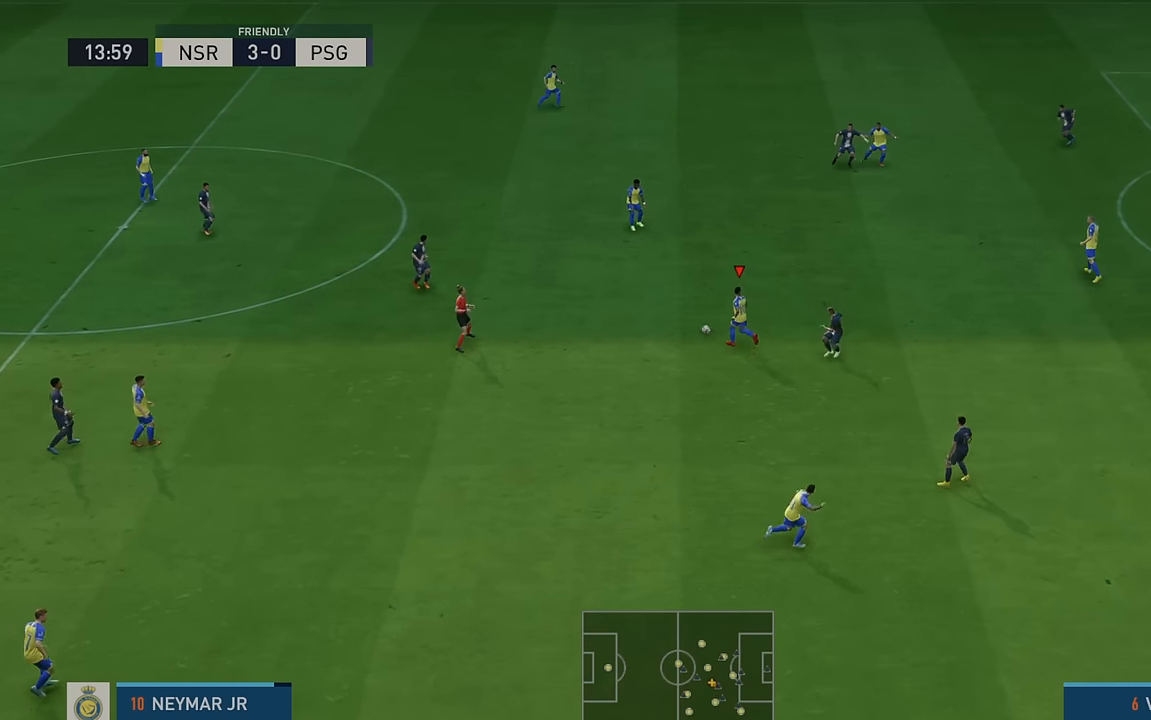
{"buttons": ["R2"], "left_stick": "up-right", "events": [[183, "left_stick", "up-right"], [266, "A", "down"], [266, "L1", "down"], [433, "A", "up"], [433, "L1", "up"]]}
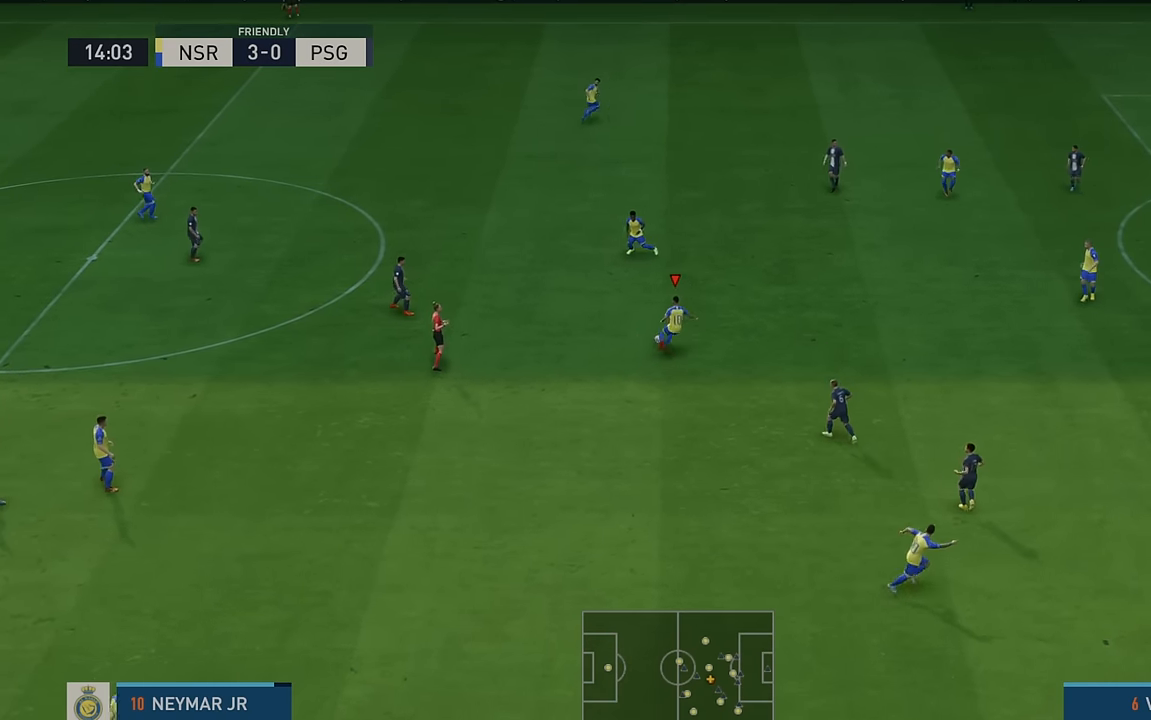
{"buttons": ["R2"], "left_stick": "right", "events": [[333, "left_stick", "right"]]}
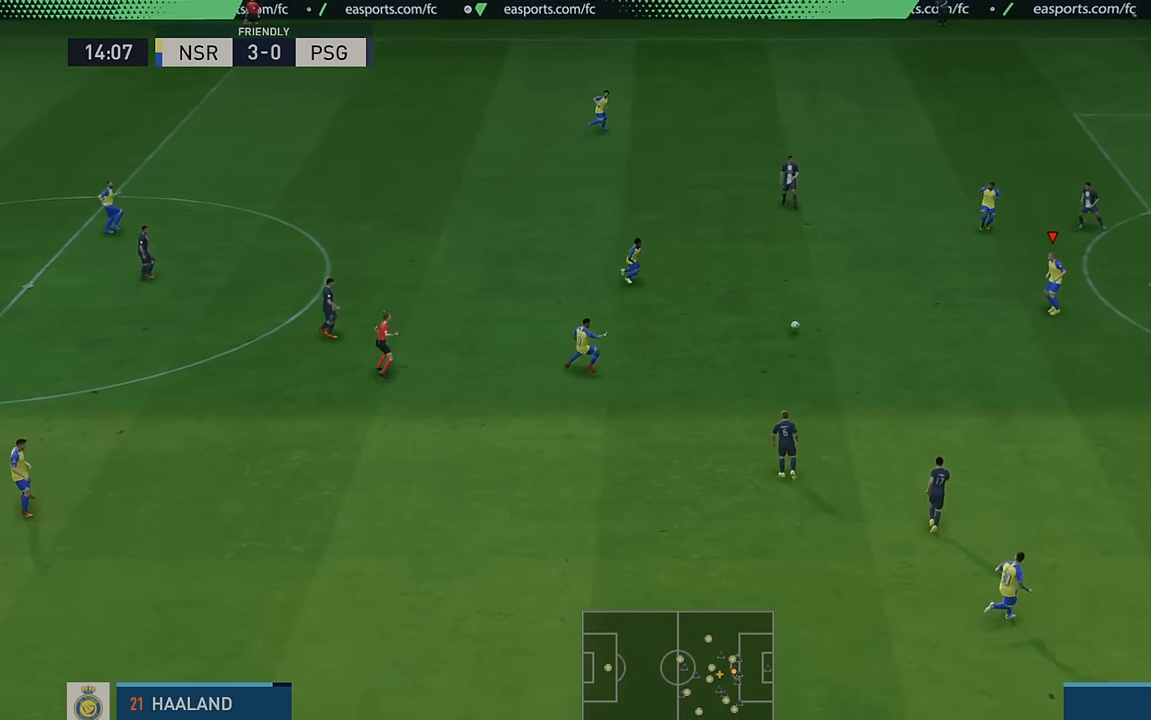
{"buttons": ["R2"], "left_stick": "up-right", "events": [[83, "left_stick", "down-right"], [283, "left_stick", "up-right"]]}
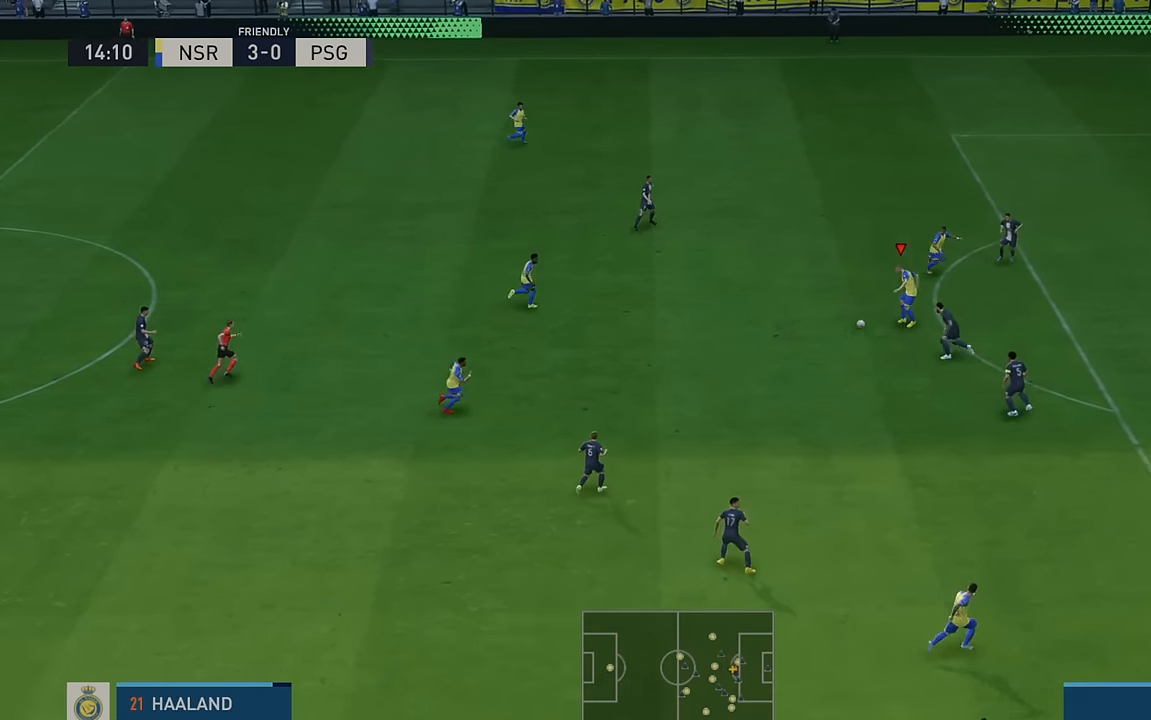
{"buttons": ["R2"], "left_stick": "down-right", "events": [[283, "left_stick", "right"], [400, "left_stick", "down-right"]]}
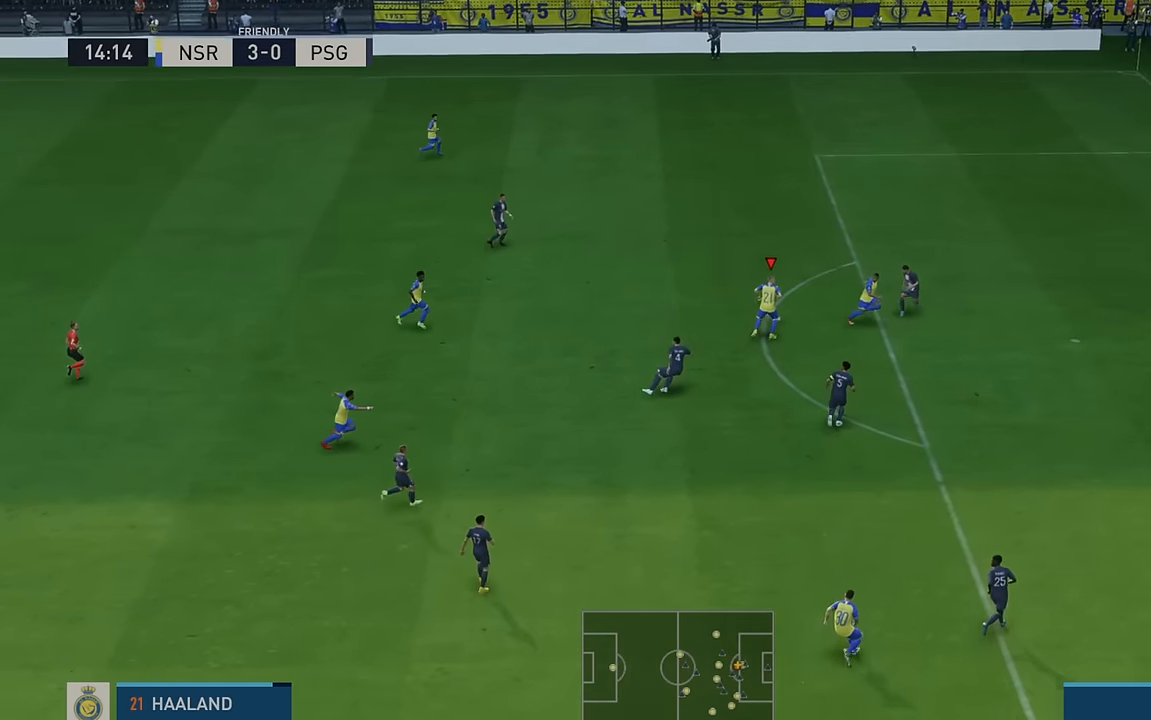
{"buttons": [], "left_stick": "right", "events": [[16, "left_stick", "right"], [500, "R2", "up"]]}
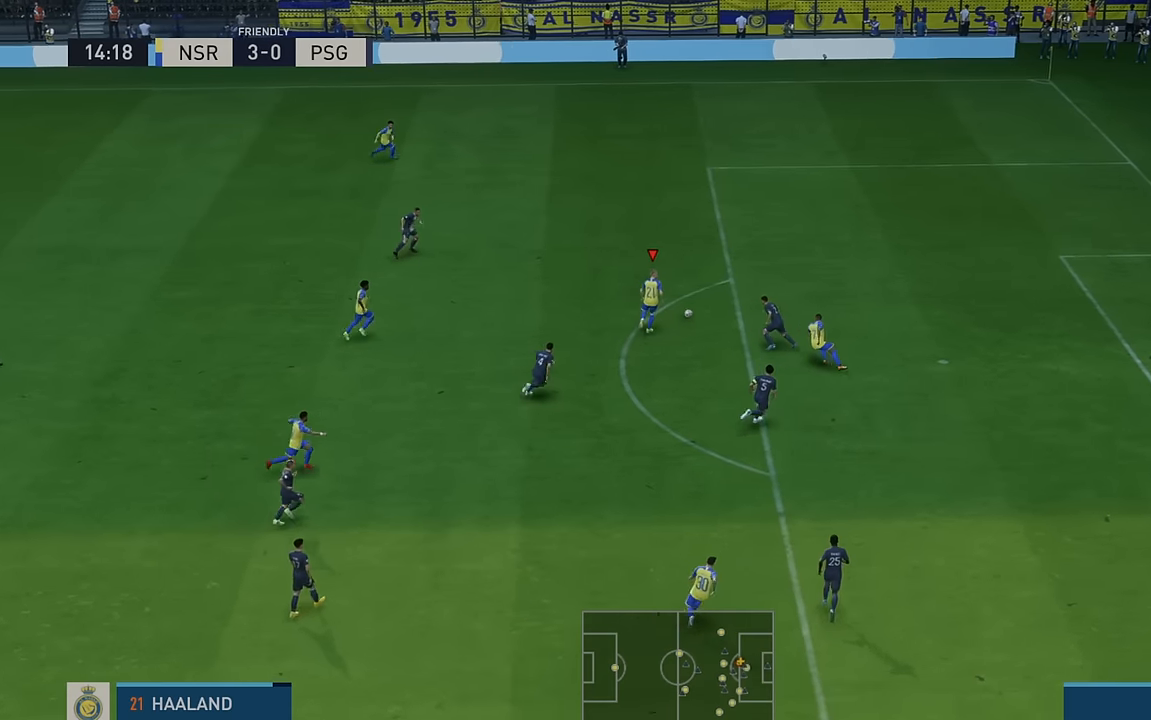
{"buttons": ["R2"], "left_stick": "right", "events": [[133, "R2", "down"]]}
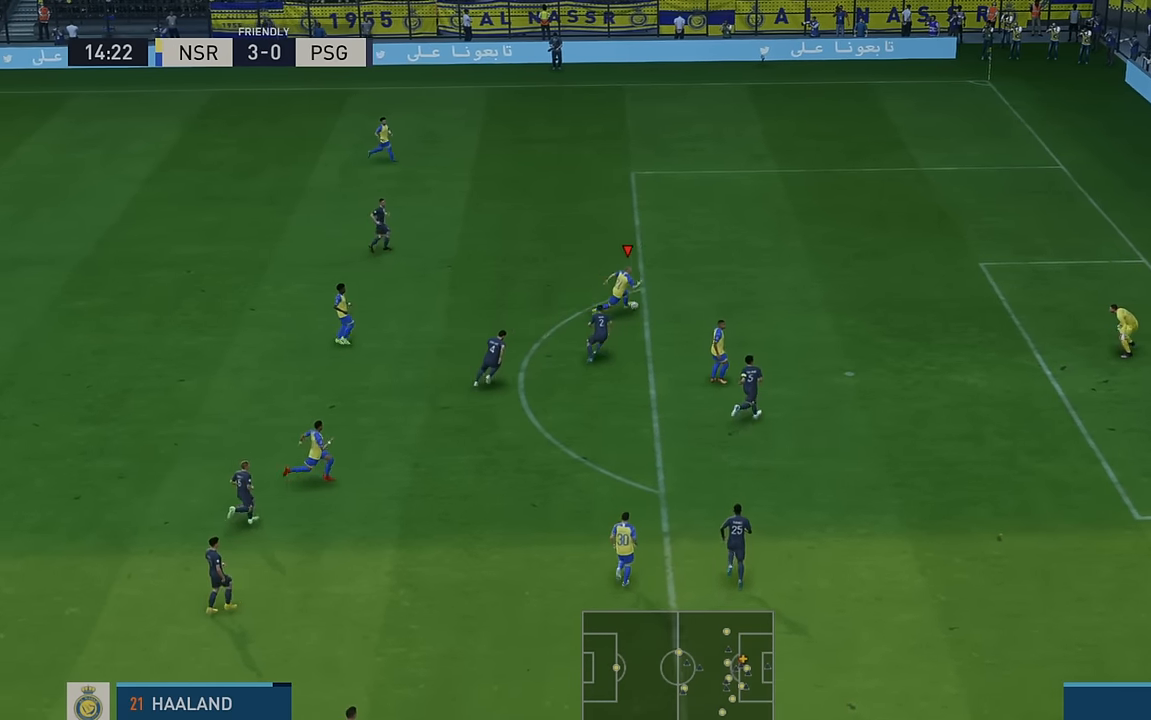
{"buttons": ["B"], "left_stick": "down", "events": [[233, "left_stick", "down-right"], [350, "left_stick", "down"], [400, "R2", "up"], [416, "B", "down"]]}
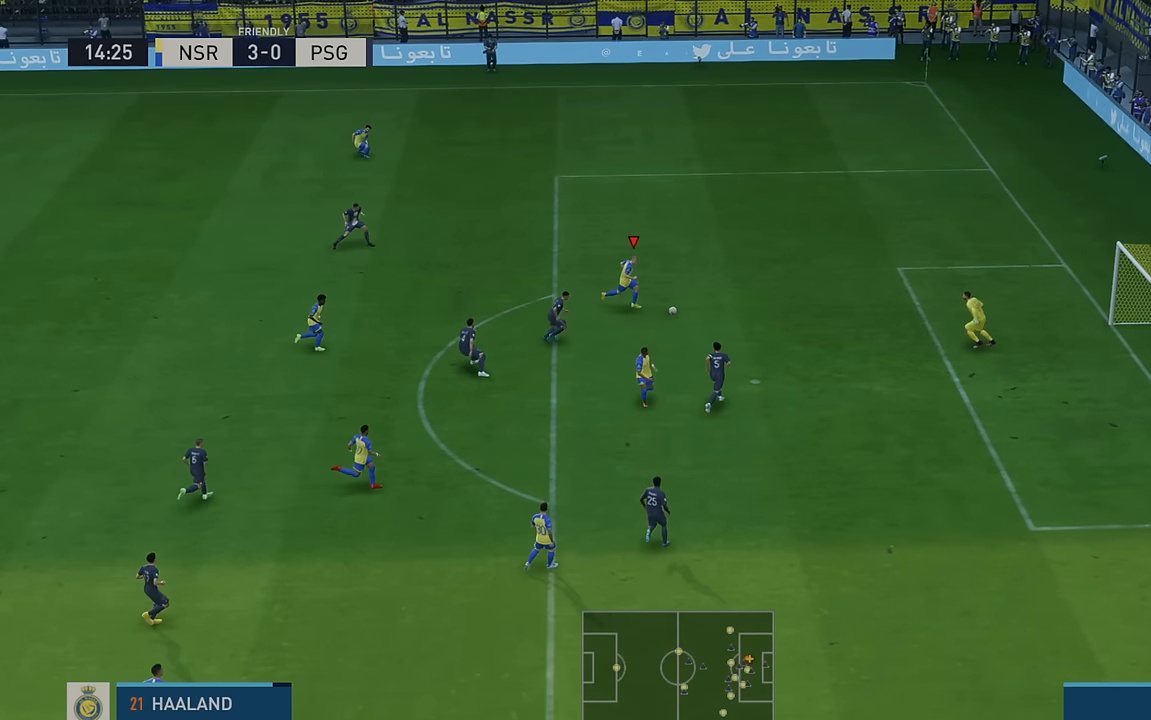
{"buttons": [], "left_stick": "down", "events": [[83, "B", "up"]]}
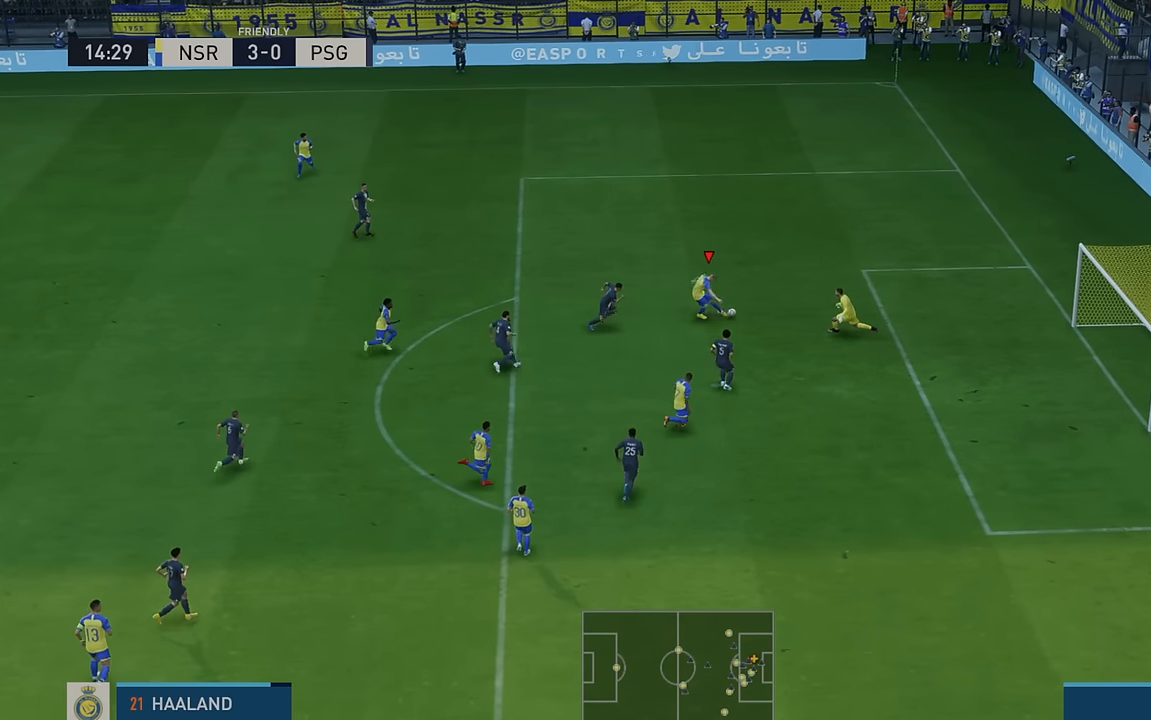
{"buttons": [], "left_stick": "center", "events": [[66, "left_stick", "down-right"], [383, "left_stick", "center"]]}
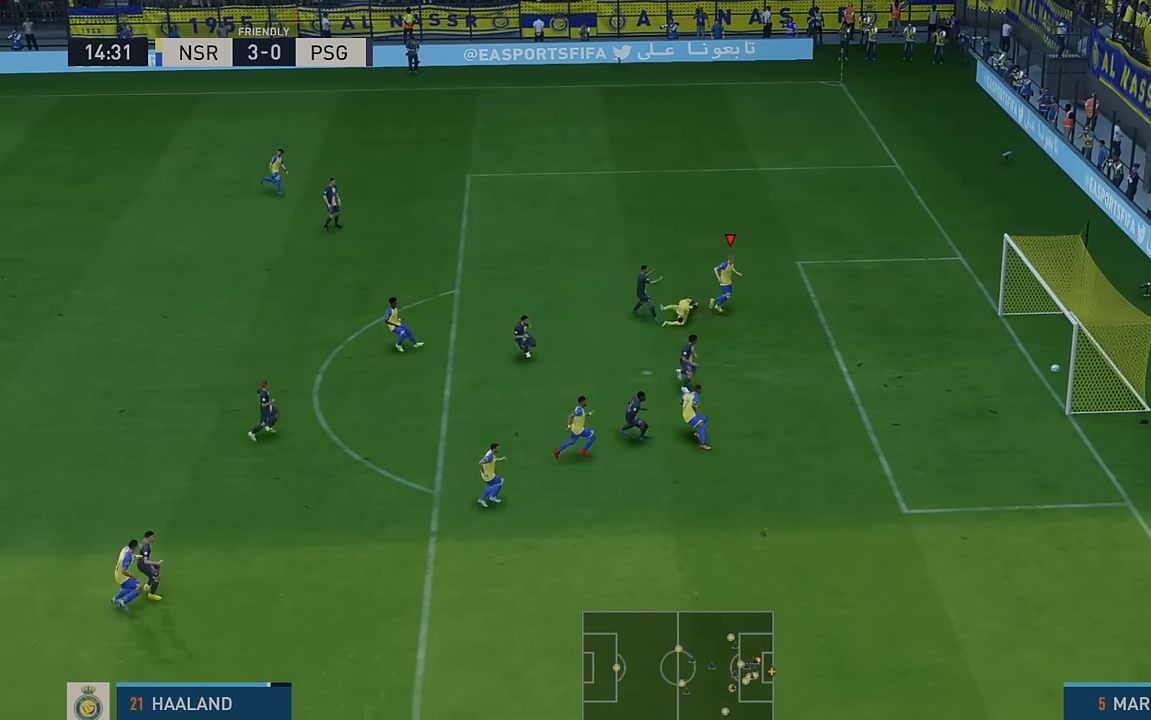
{"buttons": [], "left_stick": "center", "events": []}
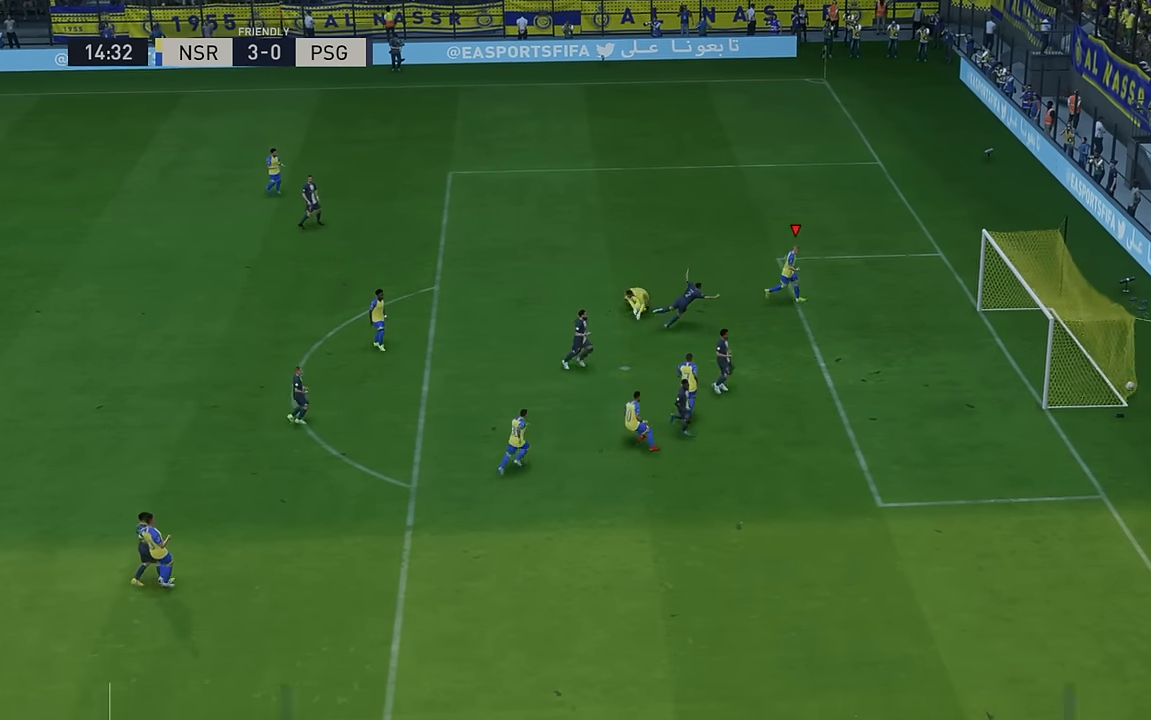
{"buttons": ["A"], "left_stick": "center", "events": [[400, "A", "down"]]}
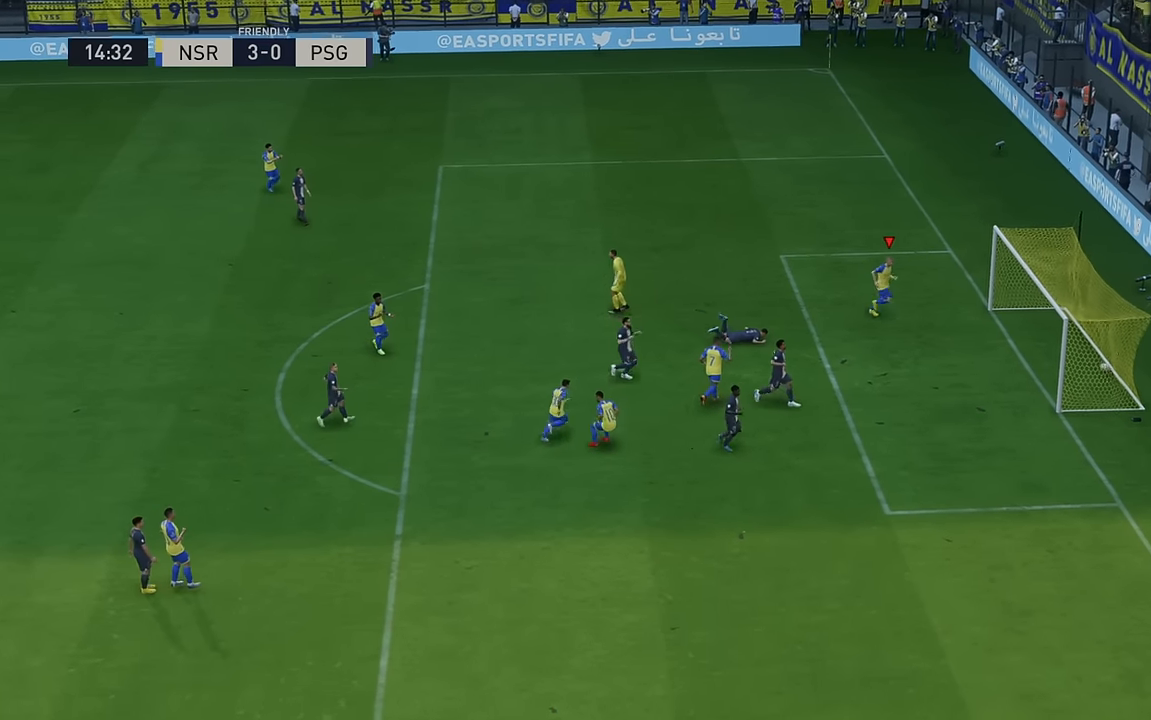
{"buttons": [], "left_stick": "down", "events": [[100, "A", "up"], [366, "left_stick", "down"]]}
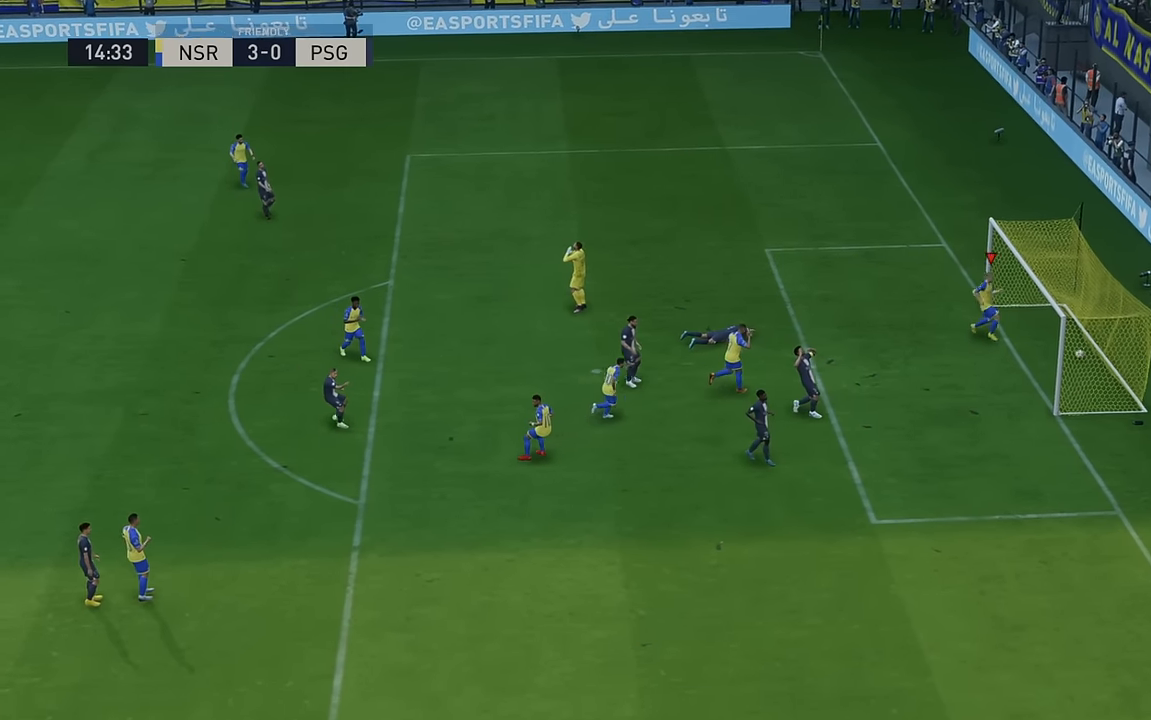
{"buttons": [], "left_stick": "down", "events": []}
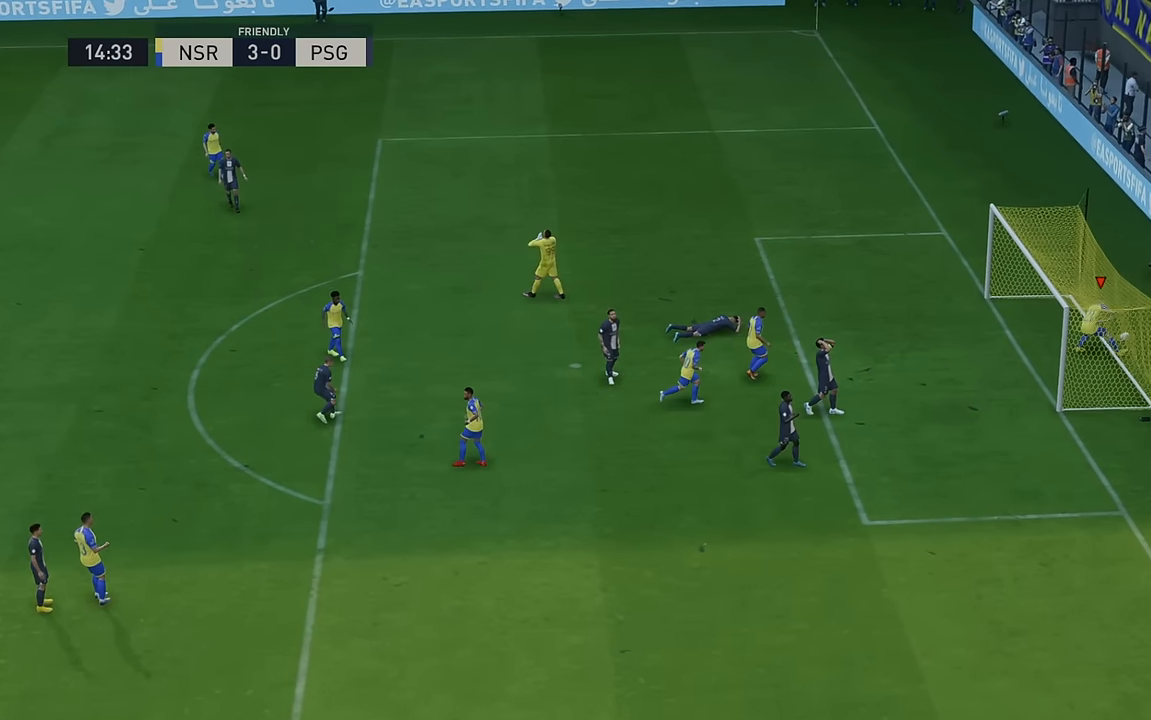
{"buttons": [], "left_stick": "down-left", "events": [[250, "left_stick", "down-left"]]}
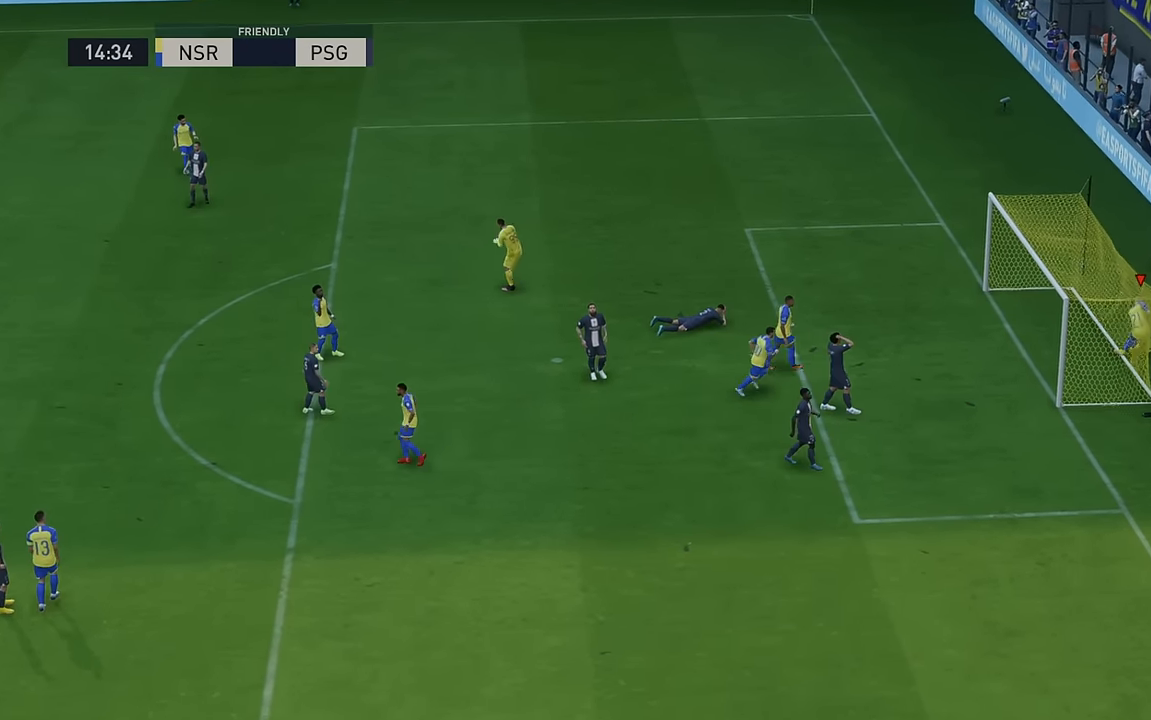
{"buttons": [], "left_stick": "center", "events": [[183, "left_stick", "center"]]}
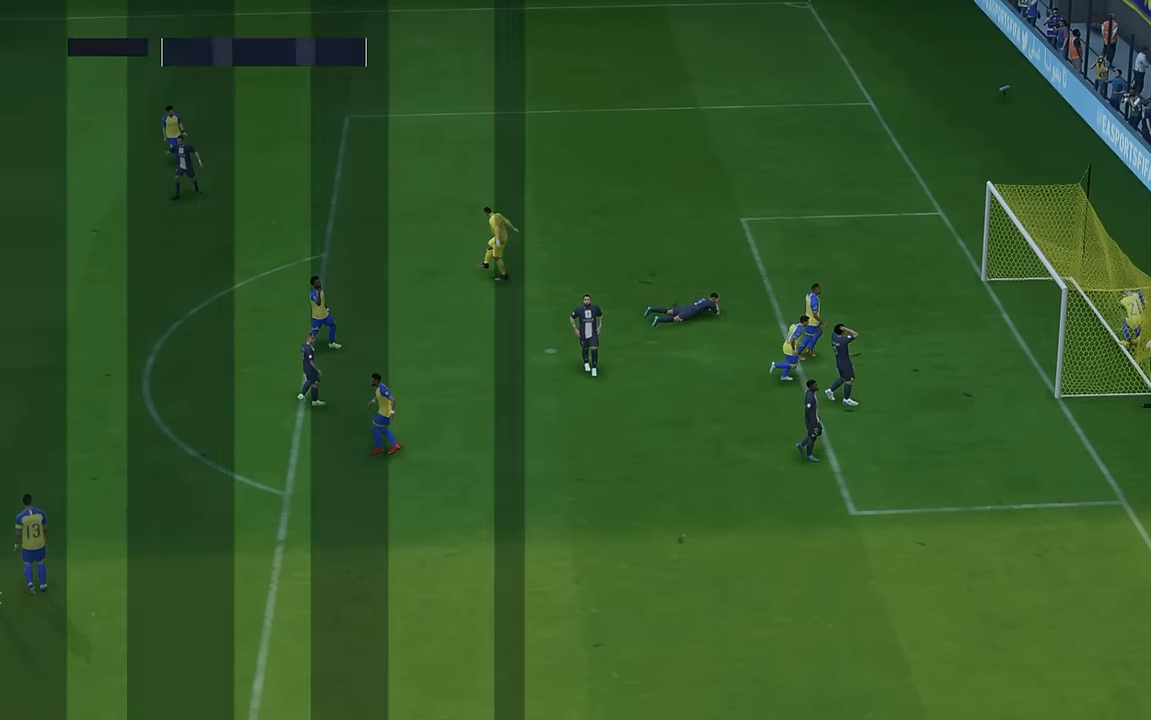
{"buttons": [], "left_stick": "center", "events": [[50, "L1", "down"], [50, "R1", "down"], [166, "L1", "up"], [233, "R1", "up"]]}